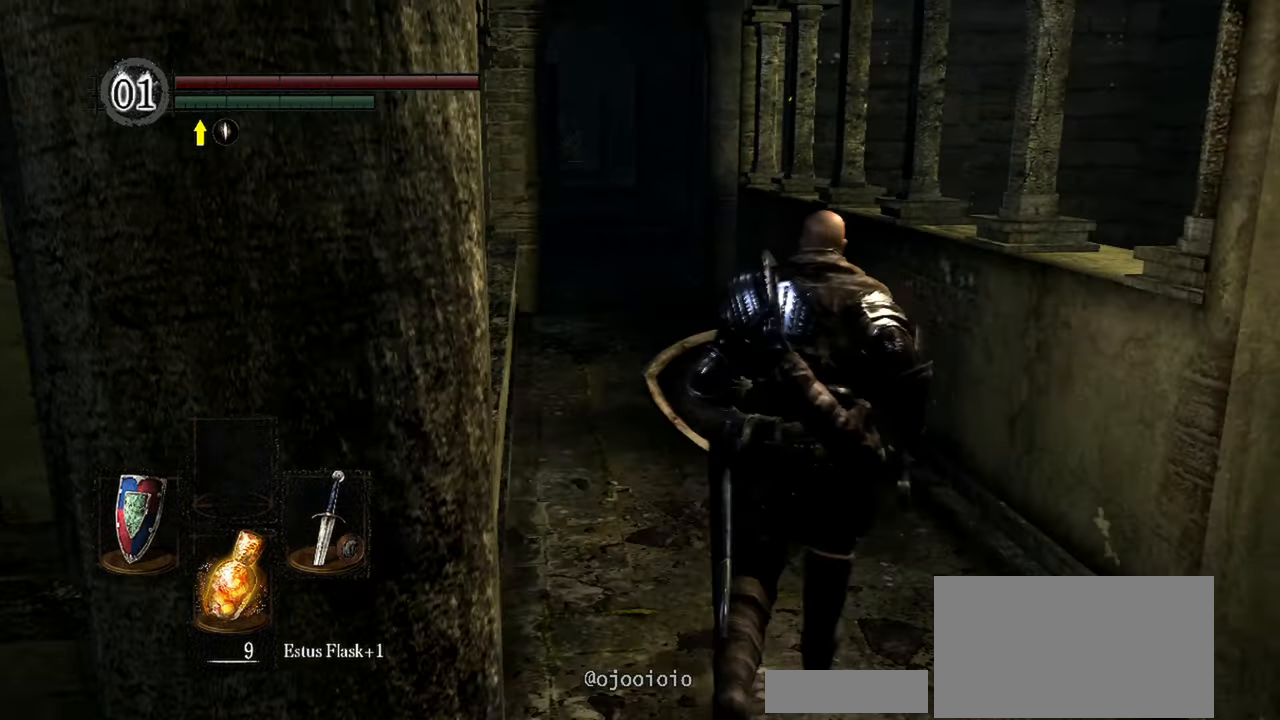
Gameplay with a controller (Xbox layout); each line is a JSON object with the inputs held at the frame after it. "events" lists button and stick changes between this image and that frame as [ms after this image, input, new state], when the widget could be followed in between. Not read: L3.
{"buttons": [], "left_stick": "up", "right_stick": "center", "events": []}
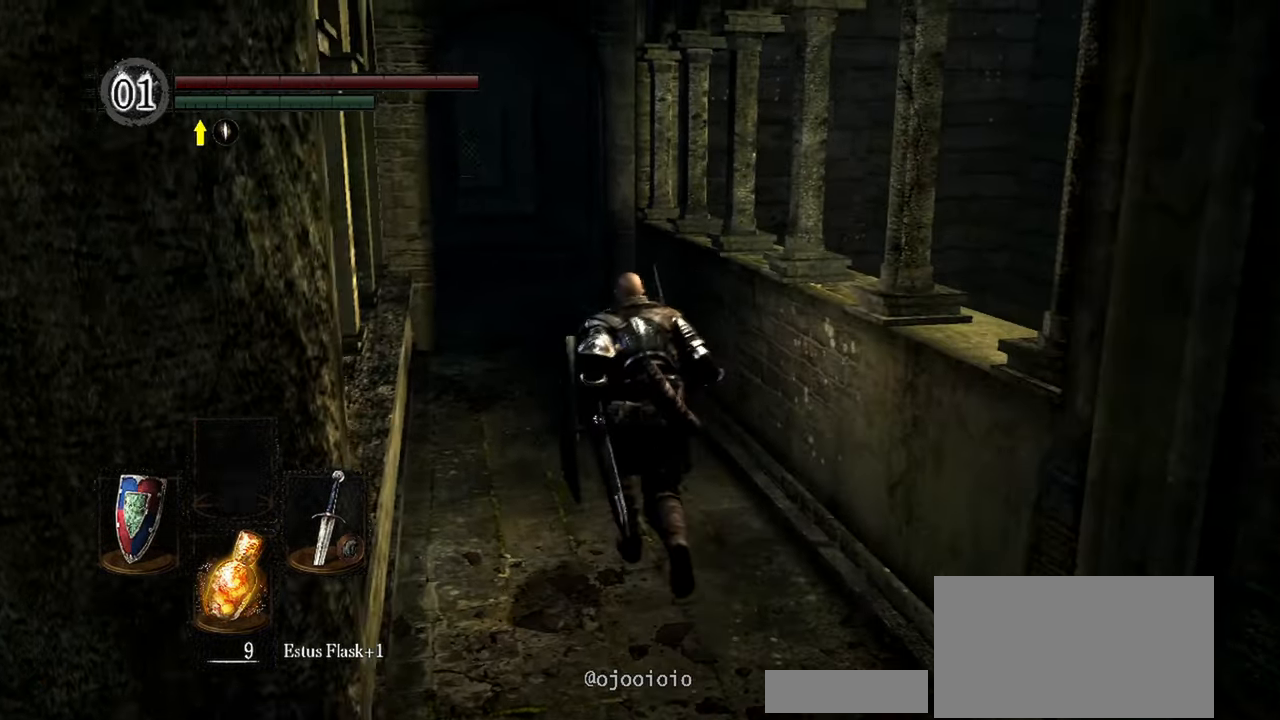
{"buttons": ["B"], "left_stick": "up", "right_stick": "center", "events": [[483, "B", "down"]]}
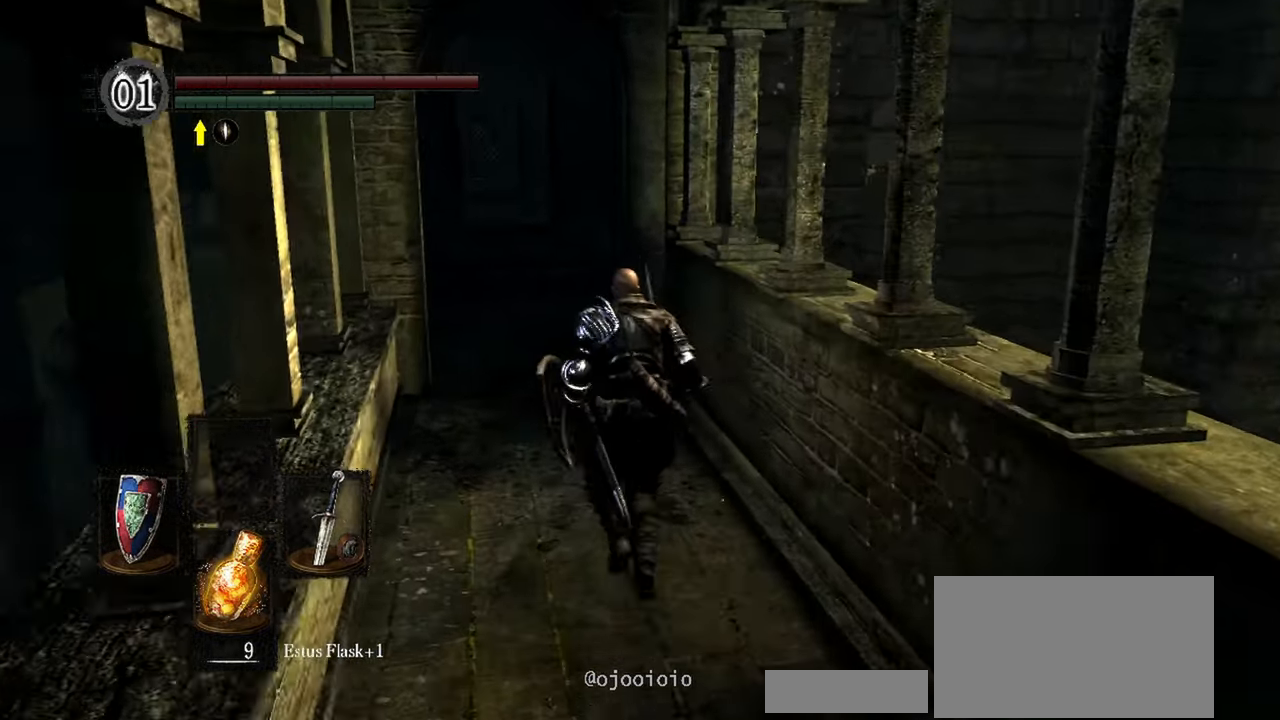
{"buttons": ["B"], "left_stick": "up", "right_stick": "center", "events": []}
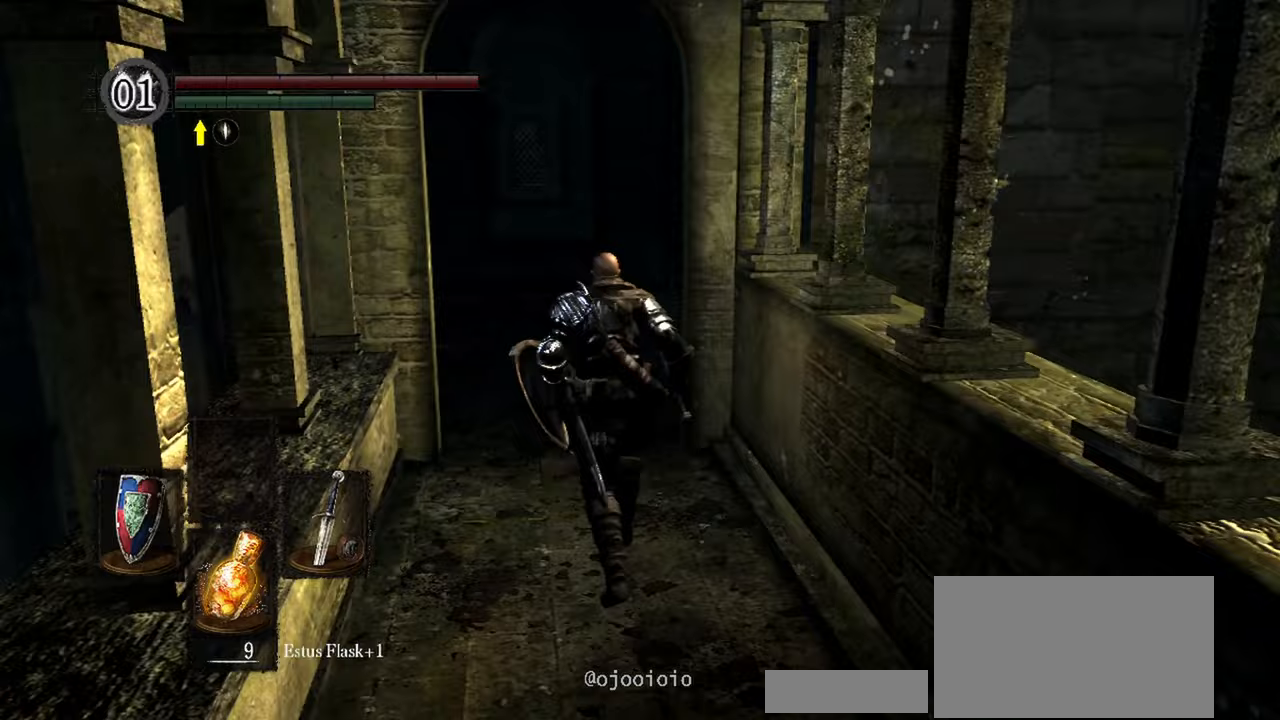
{"buttons": ["B"], "left_stick": "up", "right_stick": "right", "events": [[383, "right_stick", "right"]]}
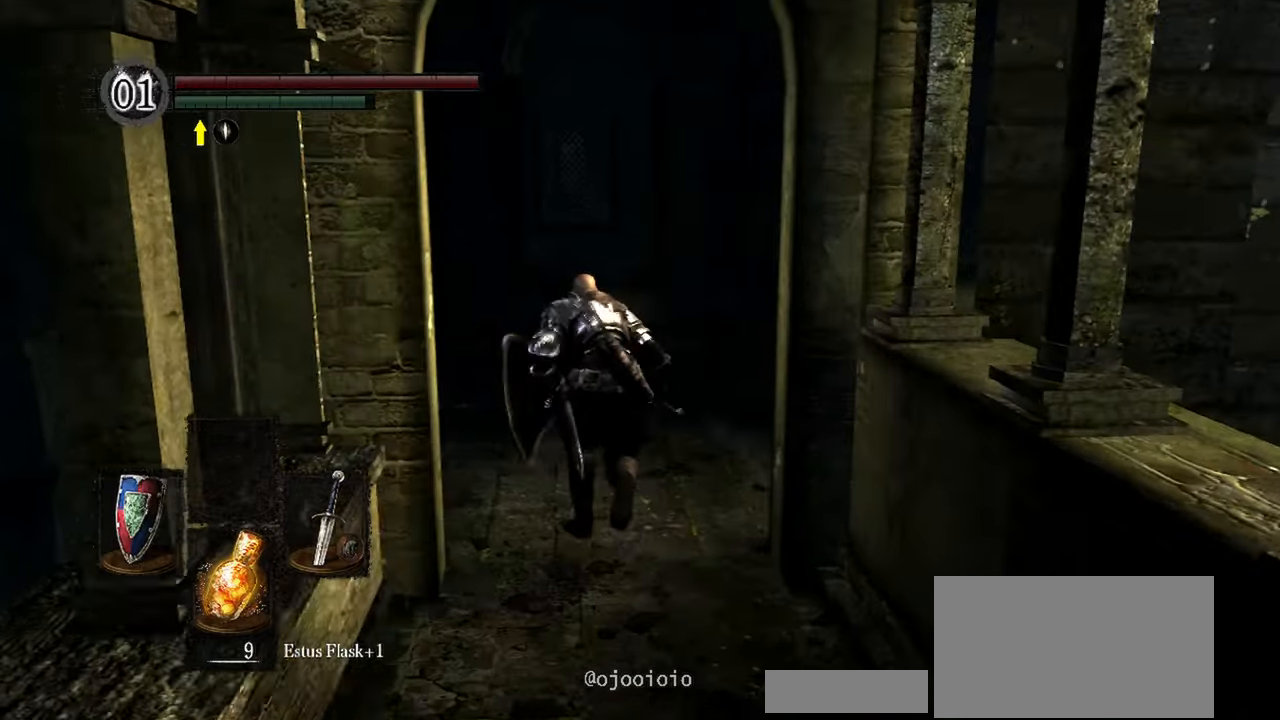
{"buttons": ["B"], "left_stick": "up", "right_stick": "right", "events": []}
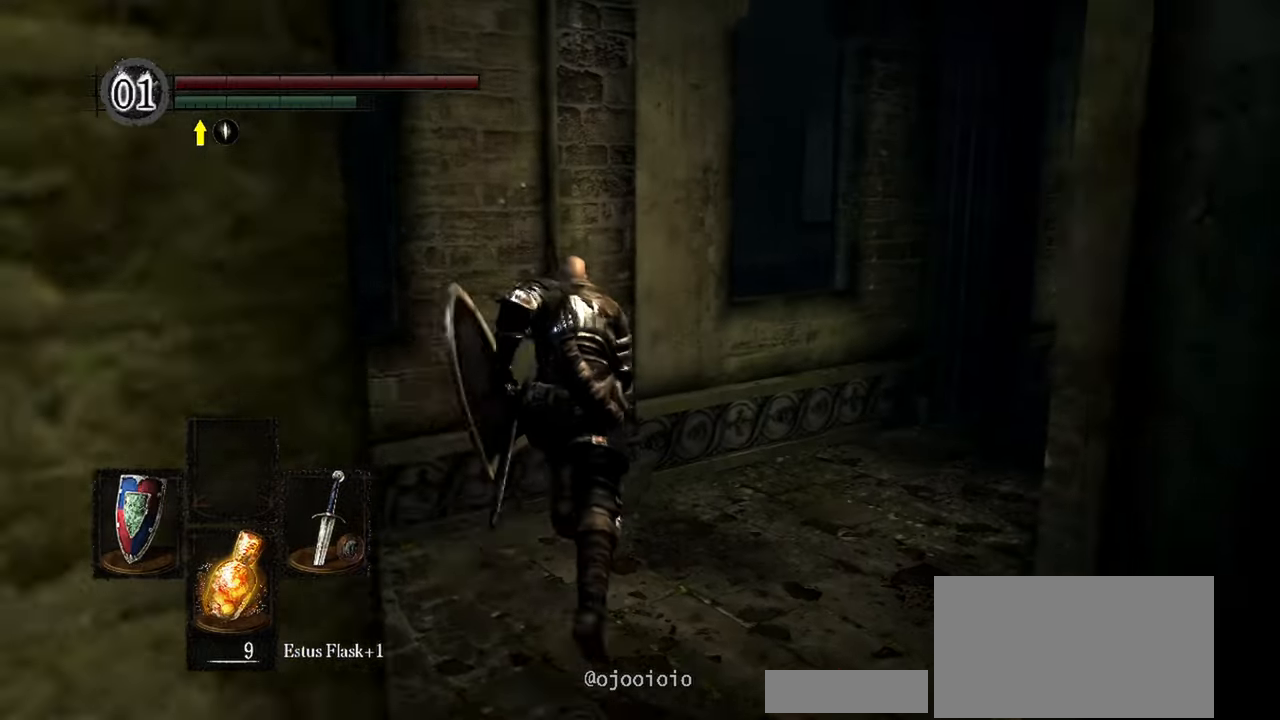
{"buttons": ["B"], "left_stick": "up", "right_stick": "center", "events": [[417, "right_stick", "center"]]}
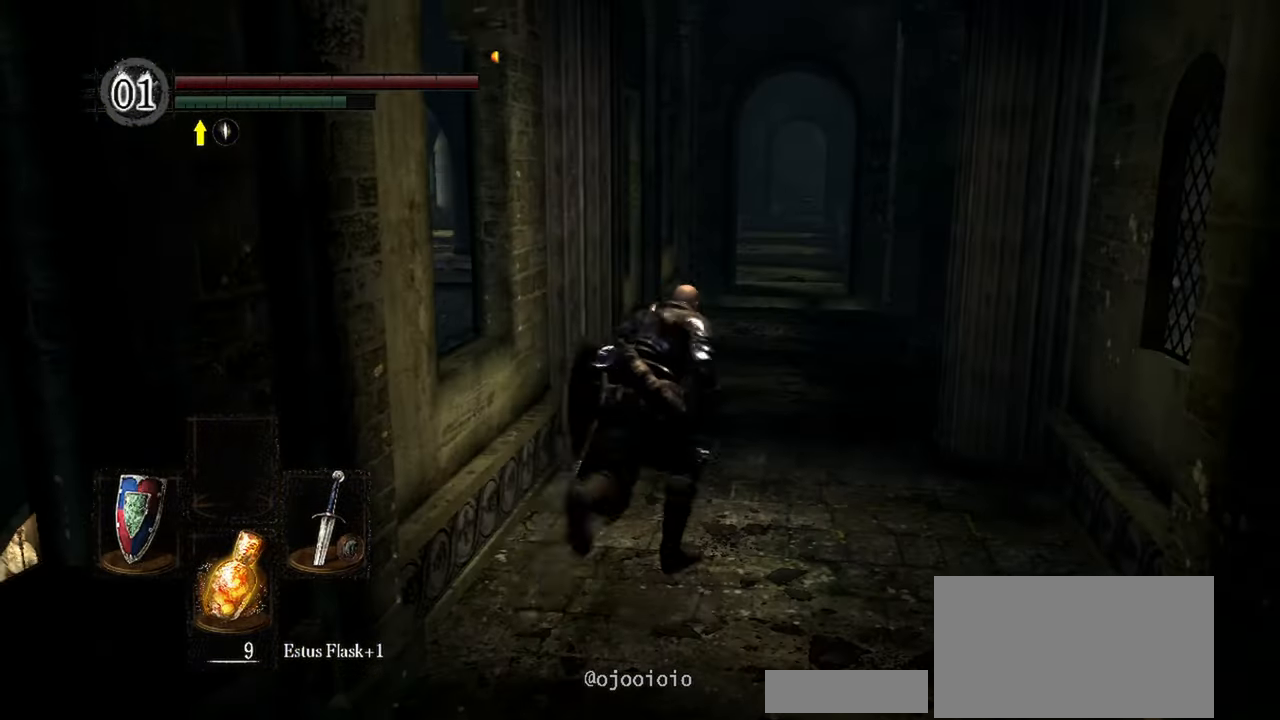
{"buttons": ["B"], "left_stick": "up", "right_stick": "center", "events": []}
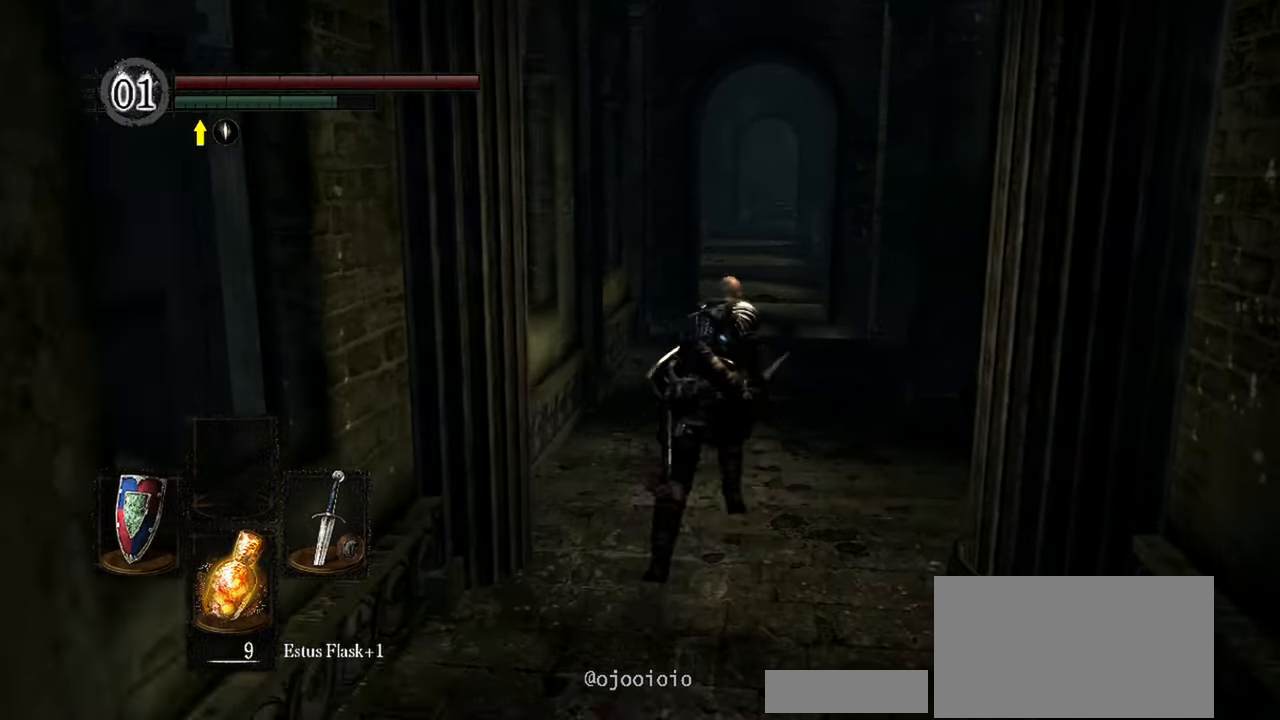
{"buttons": [], "left_stick": "up", "right_stick": "center", "events": [[433, "B", "up"]]}
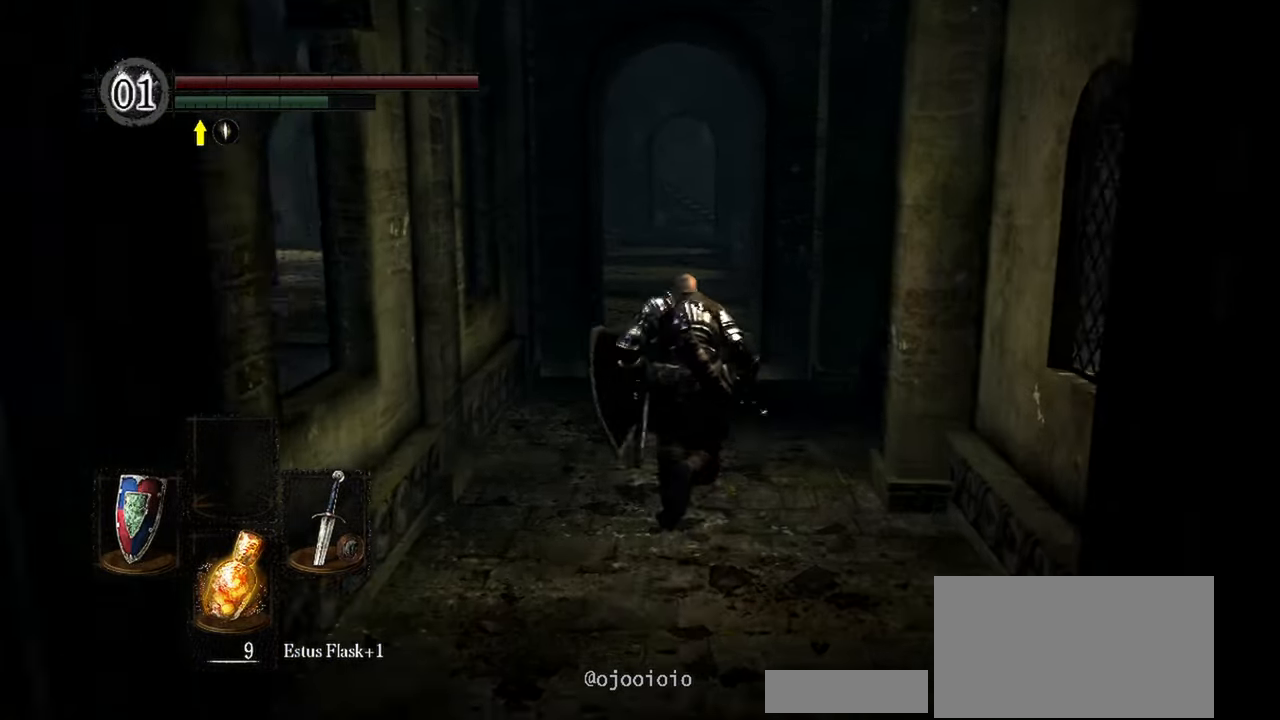
{"buttons": ["B"], "left_stick": "up", "right_stick": "center", "events": [[233, "B", "down"]]}
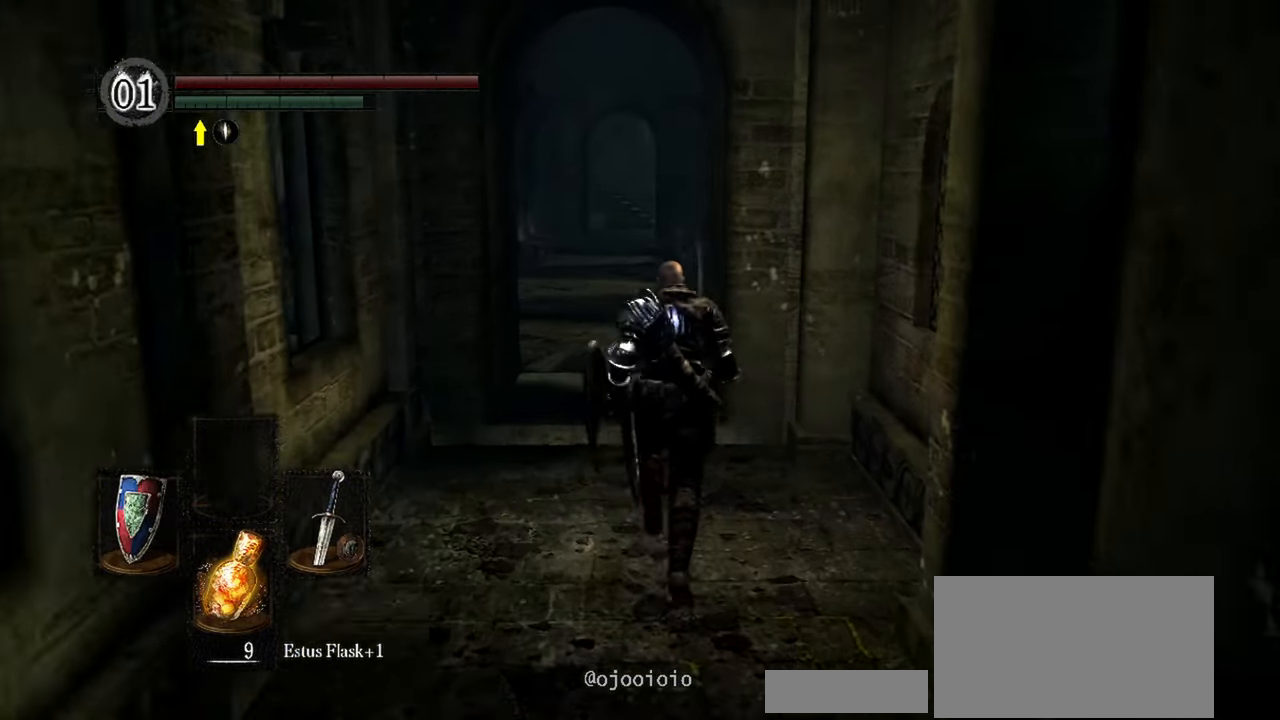
{"buttons": ["B"], "left_stick": "up", "right_stick": "center", "events": []}
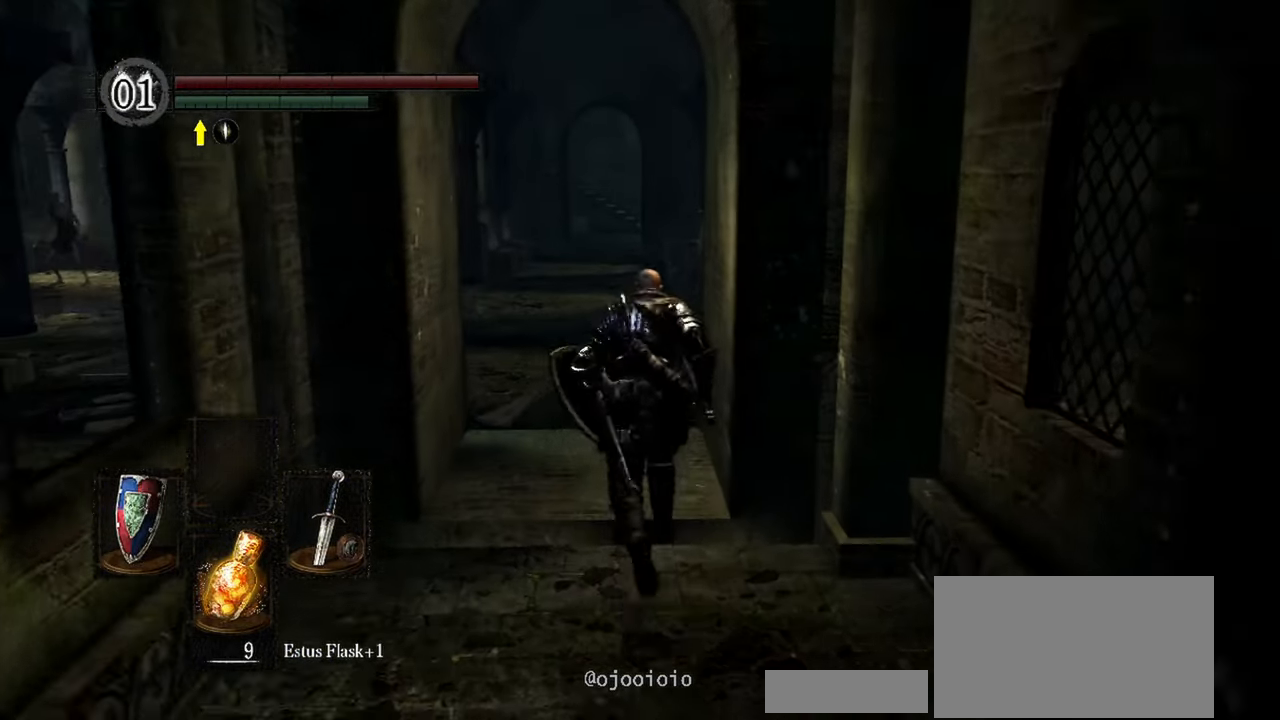
{"buttons": ["B"], "left_stick": "up", "right_stick": "center", "events": []}
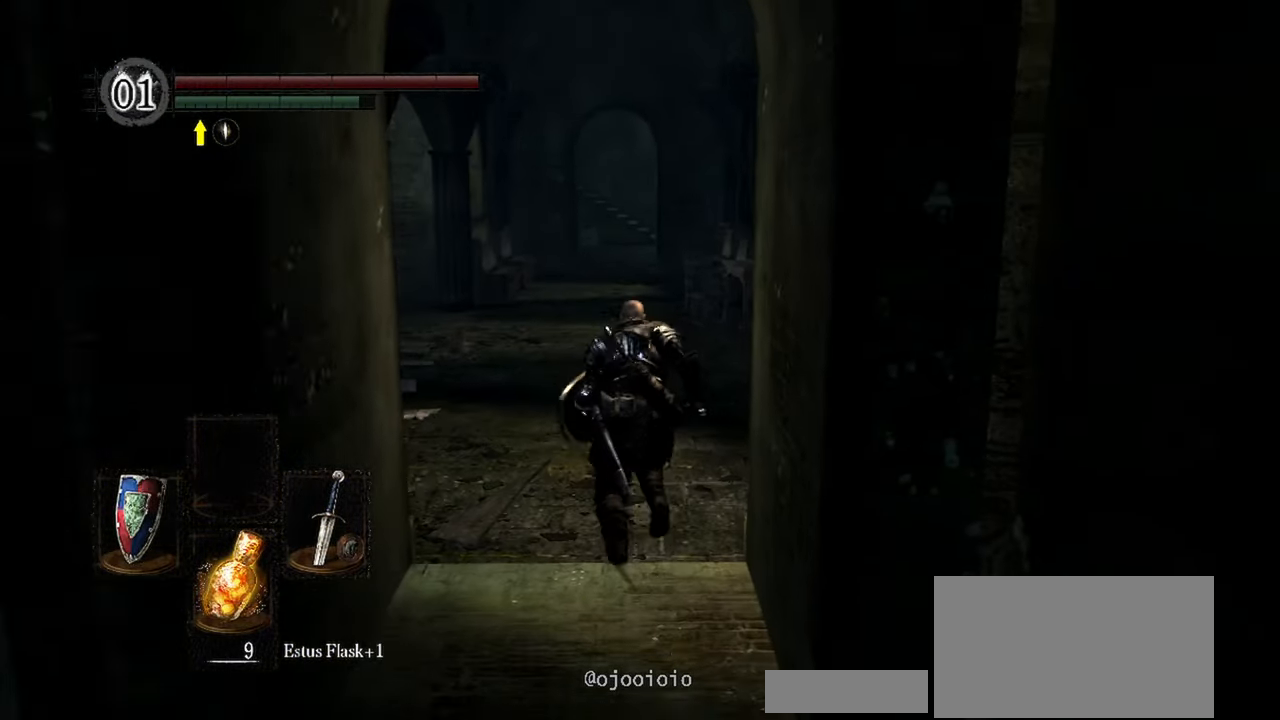
{"buttons": ["B"], "left_stick": "up", "right_stick": "center", "events": []}
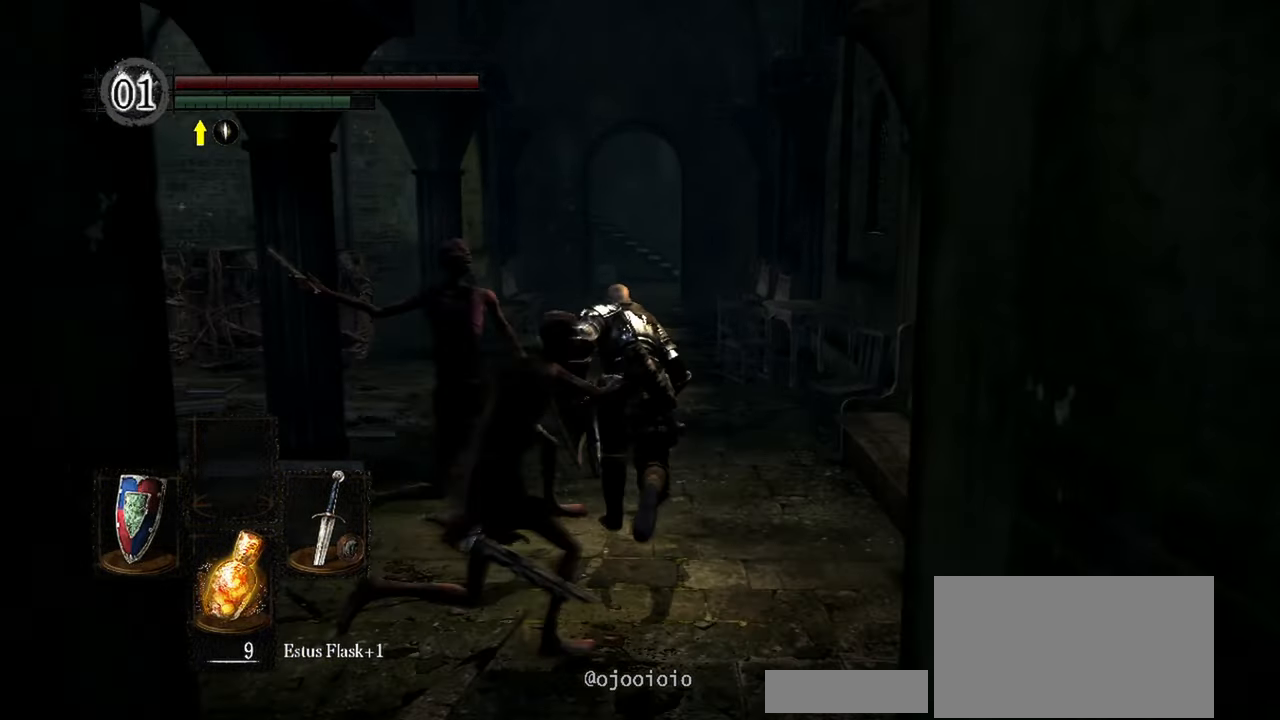
{"buttons": ["B"], "left_stick": "up", "right_stick": "center", "events": []}
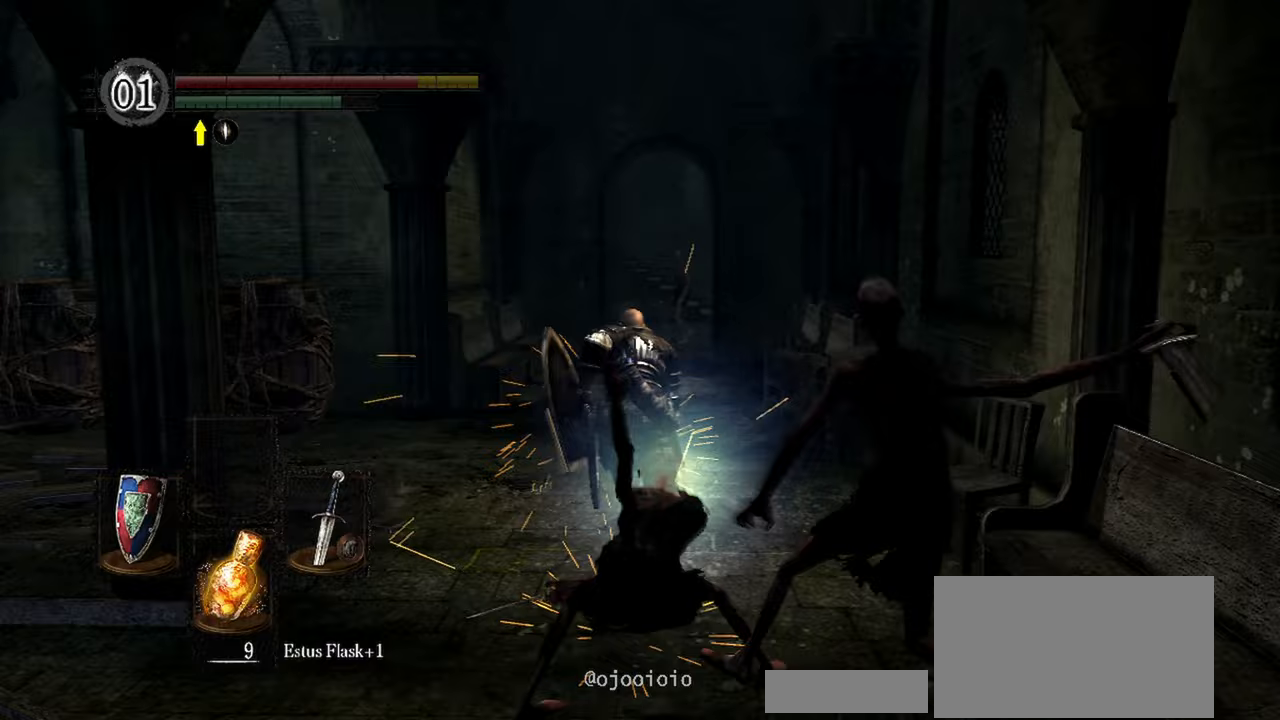
{"buttons": ["B"], "left_stick": "up", "right_stick": "center", "events": []}
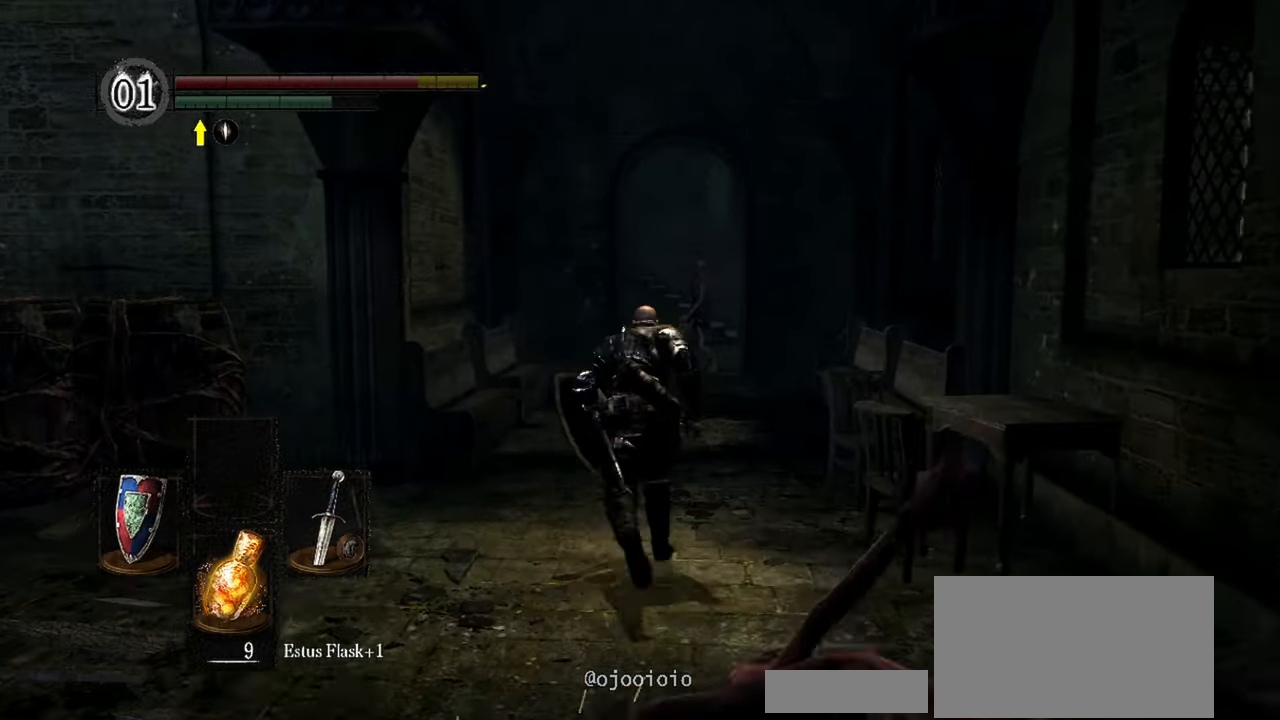
{"buttons": ["B"], "left_stick": "up", "right_stick": "center", "events": []}
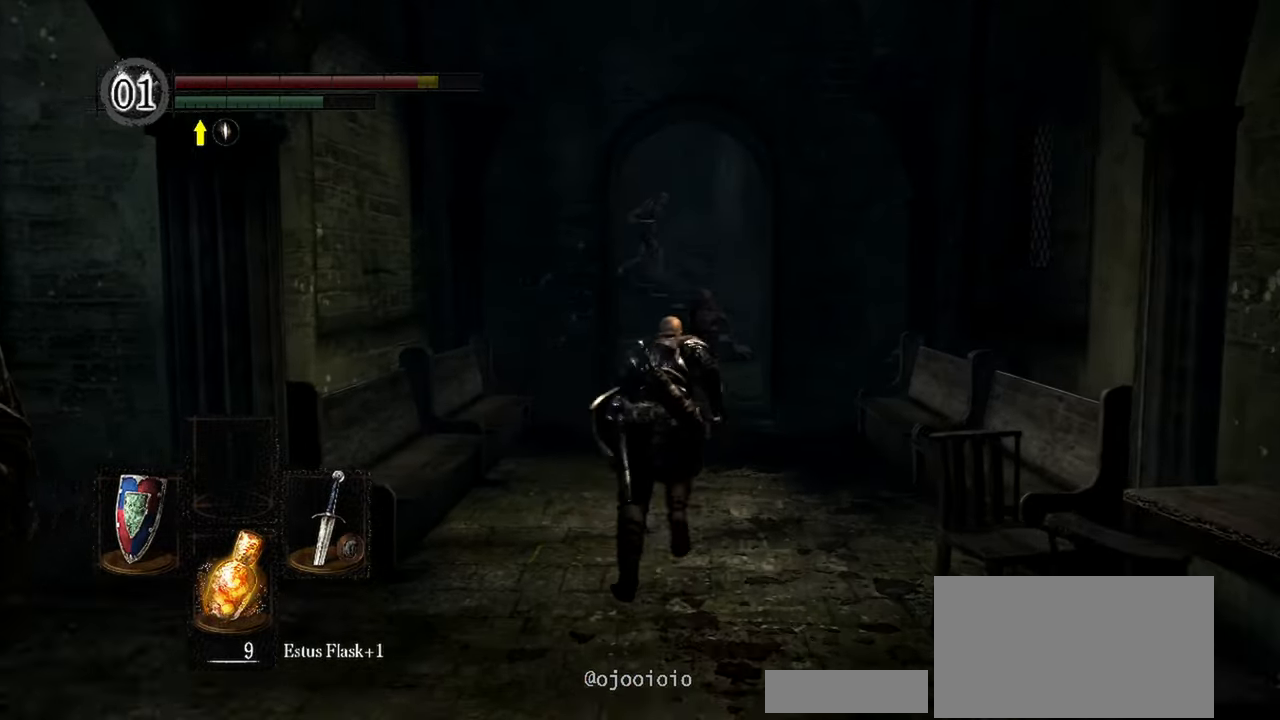
{"buttons": ["R1"], "left_stick": "up", "right_stick": "center", "events": [[217, "left_stick", "up-right"], [350, "B", "up"], [350, "left_stick", "up"], [483, "R1", "down"]]}
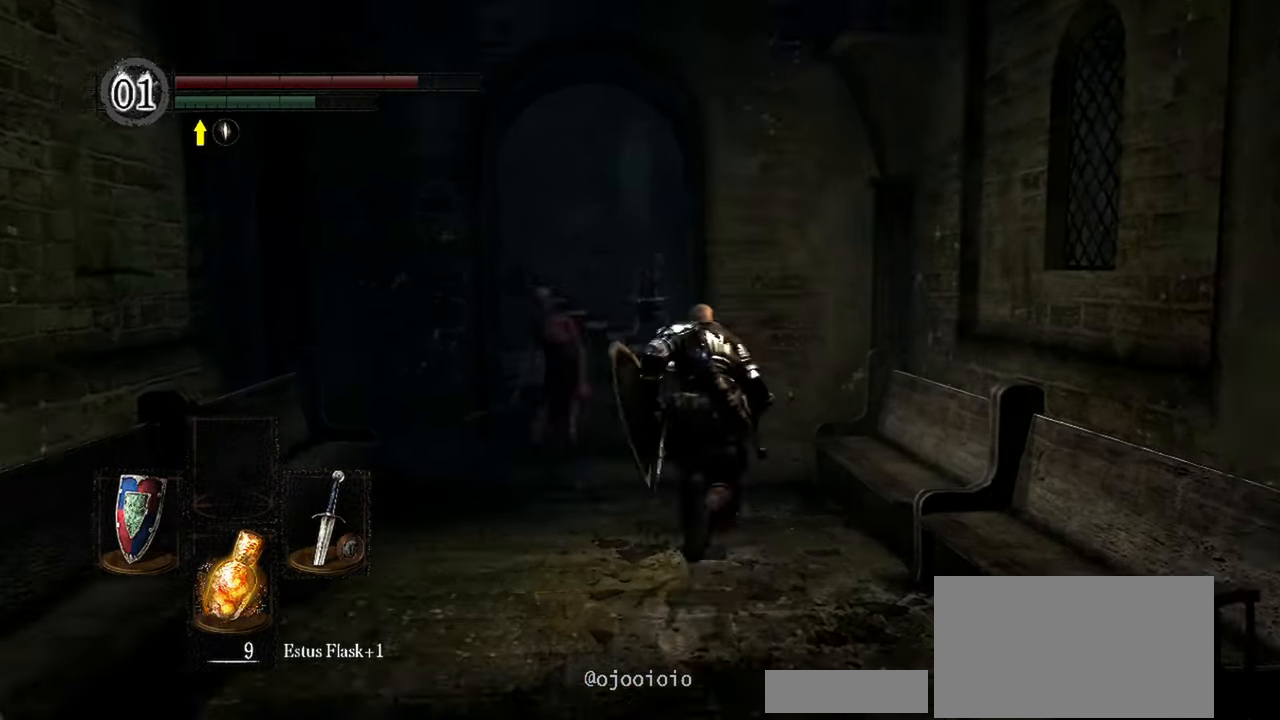
{"buttons": [], "left_stick": "up", "right_stick": "center", "events": [[83, "R1", "up"], [117, "right_stick", "down-left"], [350, "right_stick", "center"]]}
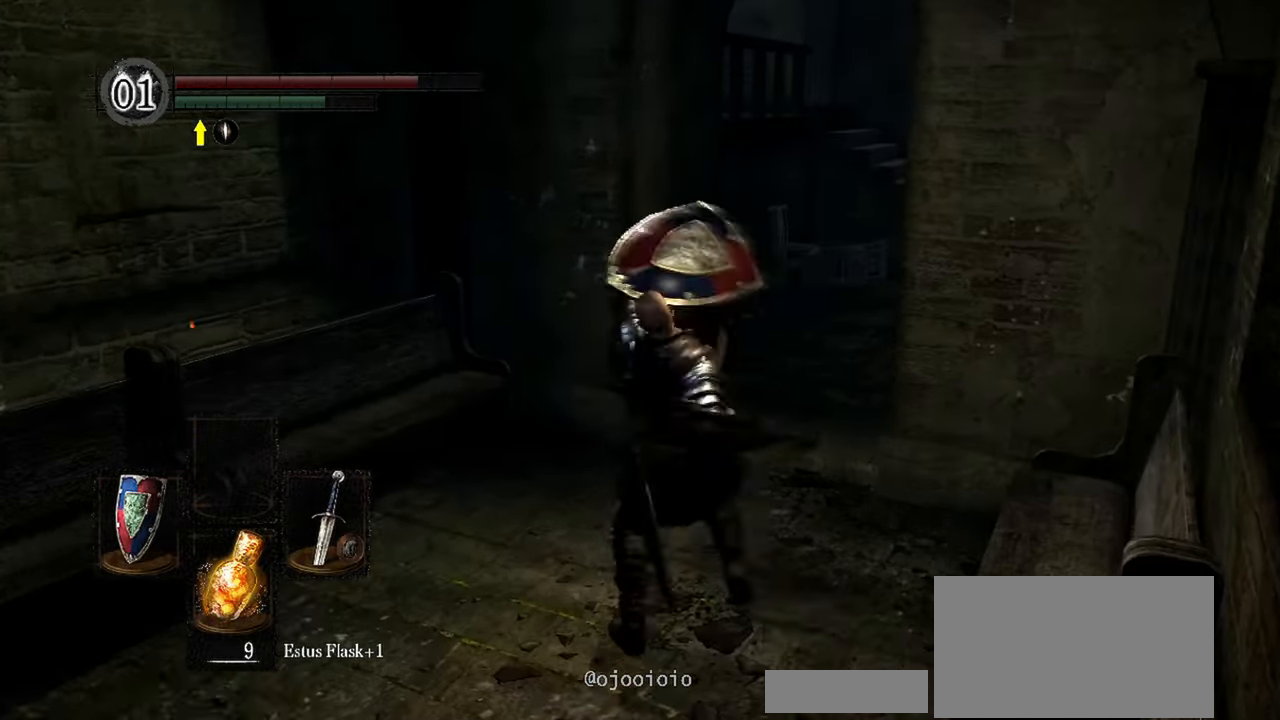
{"buttons": [], "left_stick": "up-right", "right_stick": "center", "events": [[383, "left_stick", "up-right"]]}
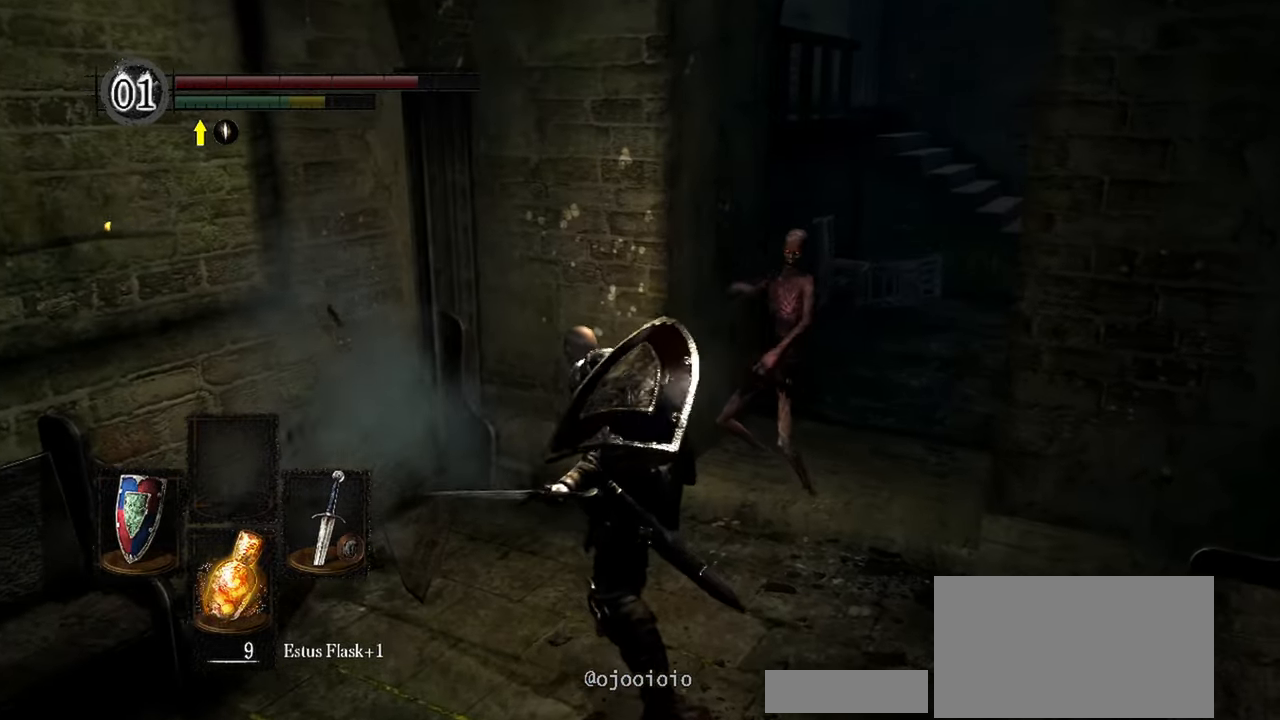
{"buttons": [], "left_stick": "up-right", "right_stick": "right", "events": [[50, "R1", "down"], [117, "R1", "up"], [383, "right_stick", "right"]]}
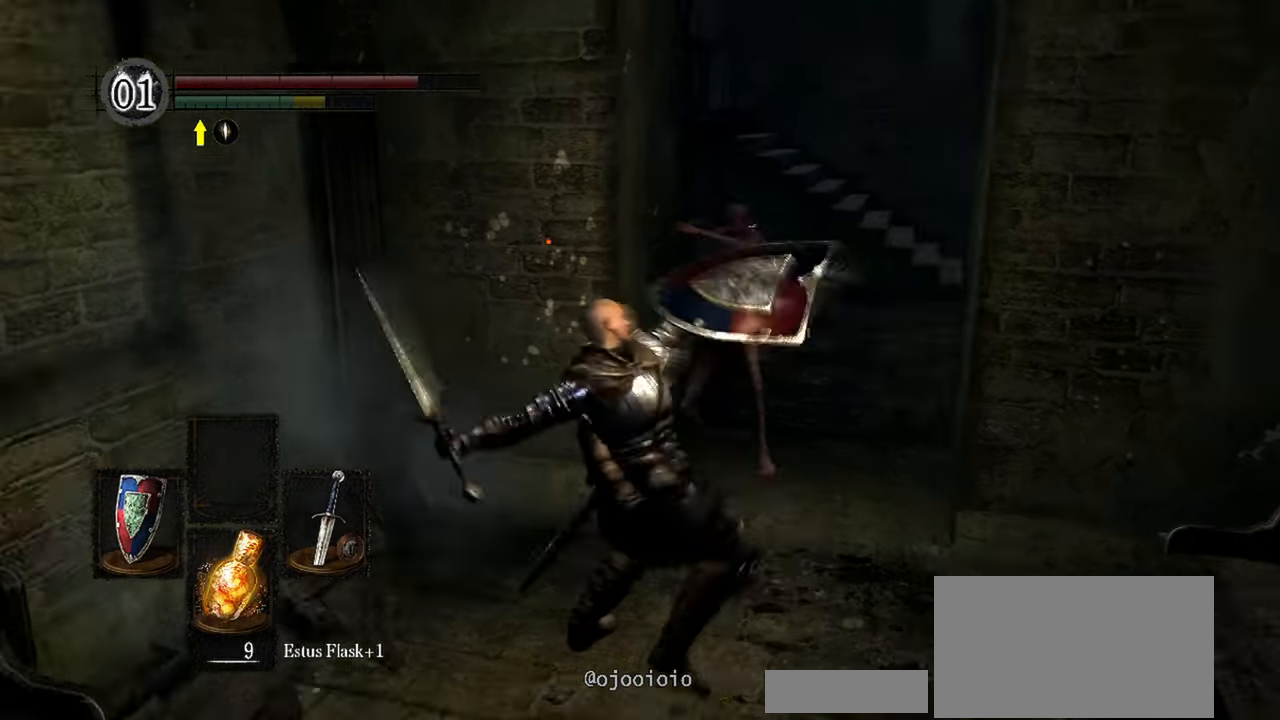
{"buttons": [], "left_stick": "up", "right_stick": "center", "events": [[17, "right_stick", "center"], [250, "left_stick", "up"]]}
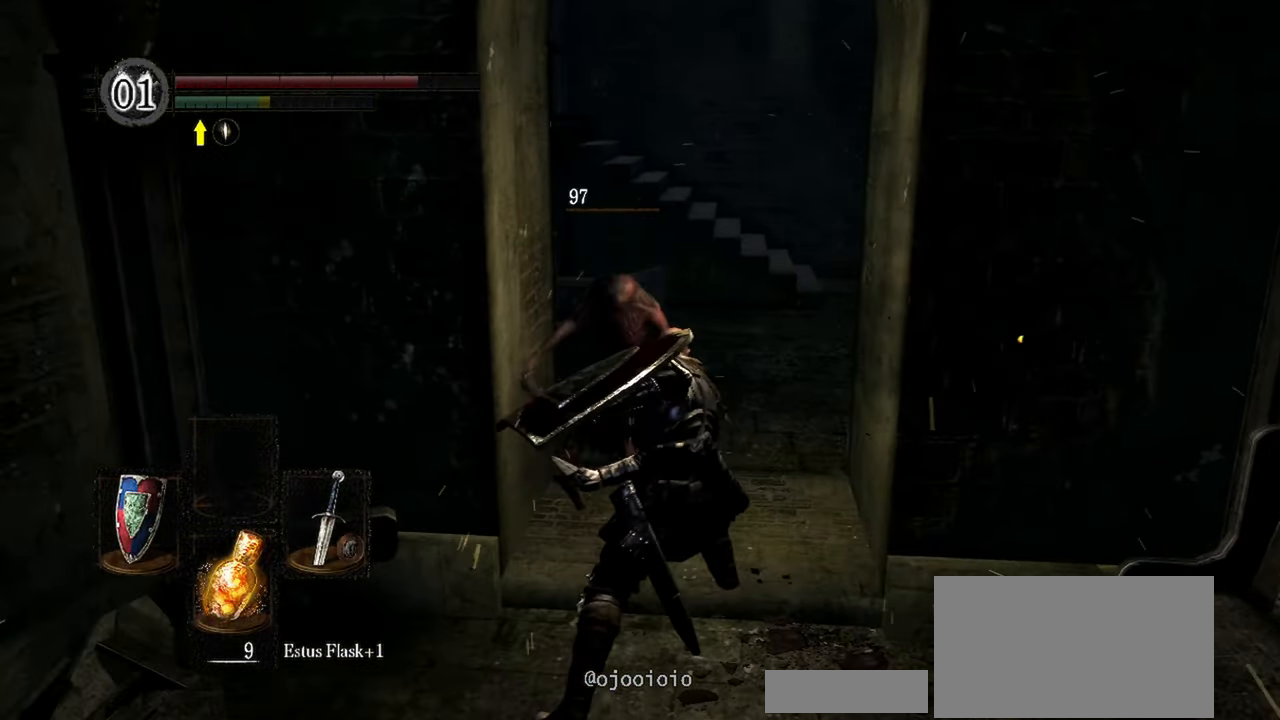
{"buttons": [], "left_stick": "up", "right_stick": "center", "events": [[183, "B", "down"], [250, "B", "up"]]}
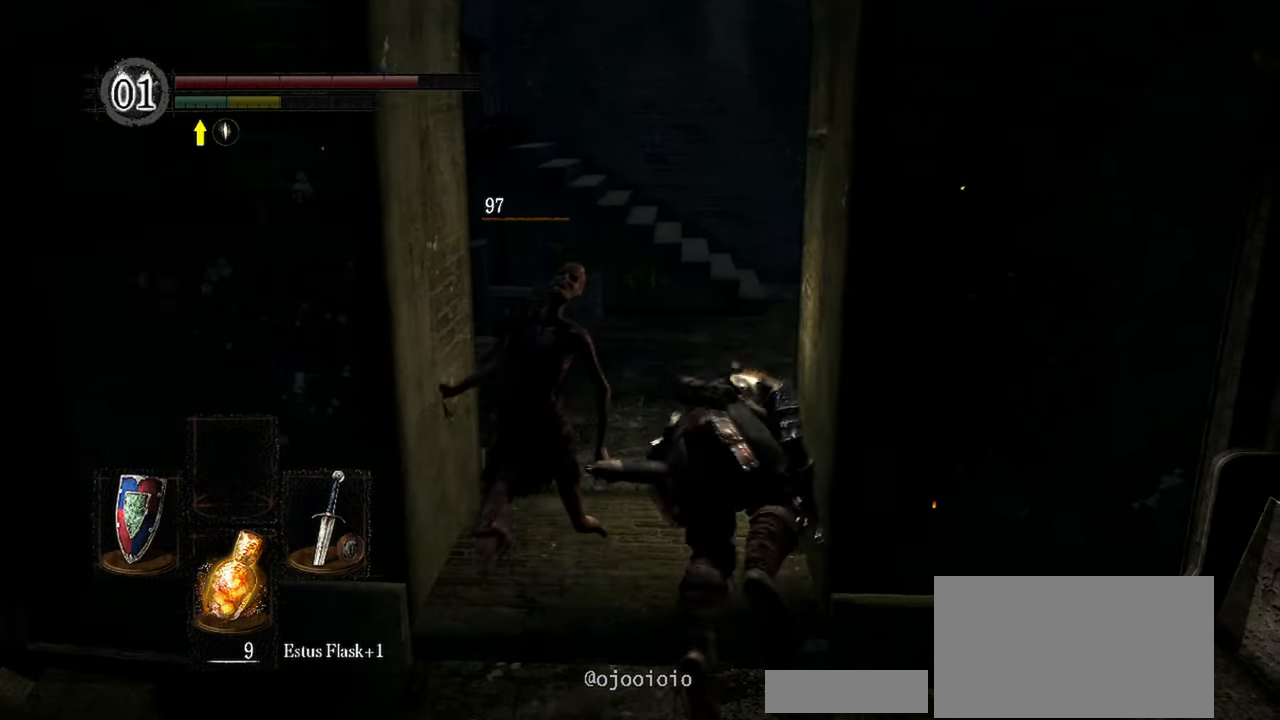
{"buttons": [], "left_stick": "up-left", "right_stick": "center", "events": [[350, "left_stick", "up-left"]]}
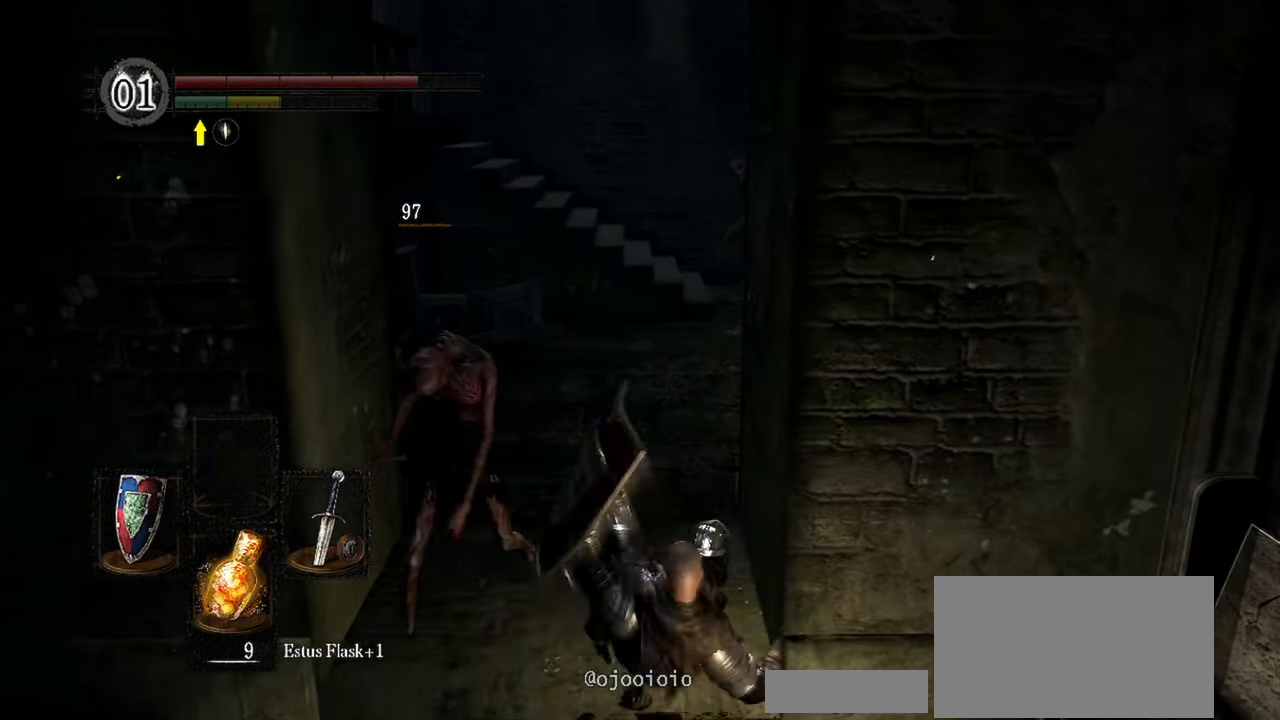
{"buttons": [], "left_stick": "up-left", "right_stick": "center", "events": []}
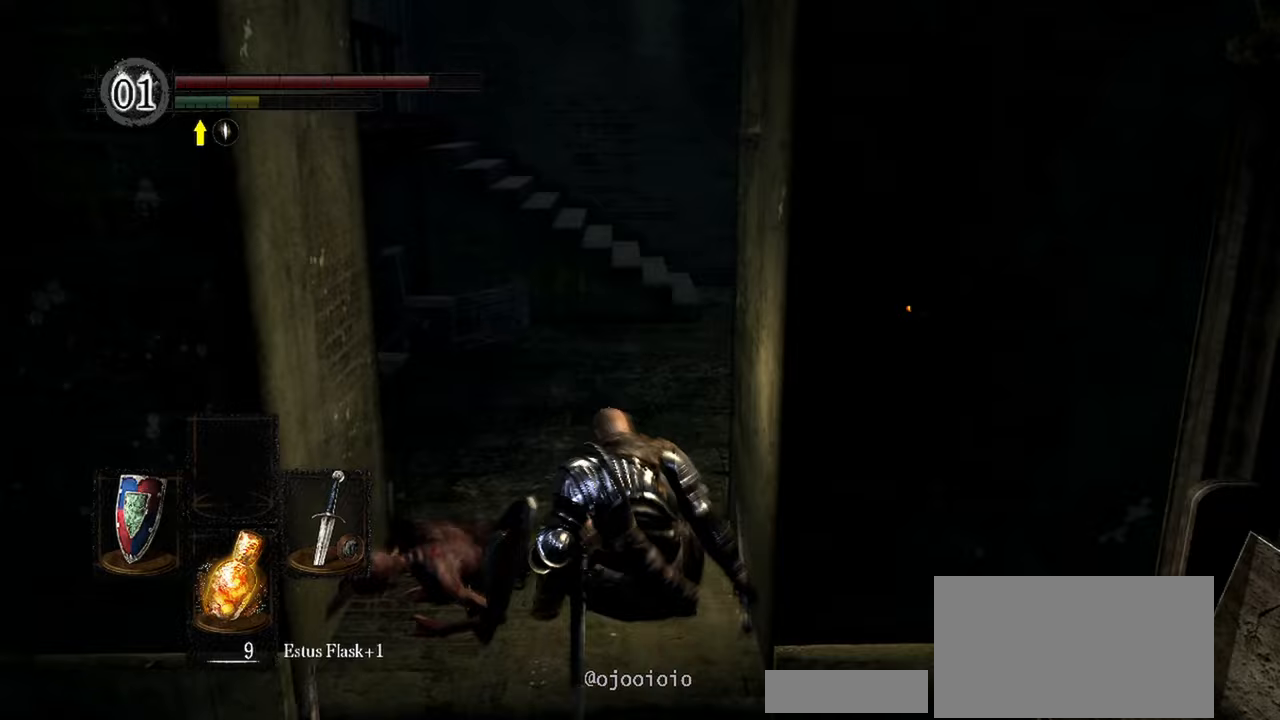
{"buttons": [], "left_stick": "up", "right_stick": "center", "events": [[350, "left_stick", "up"]]}
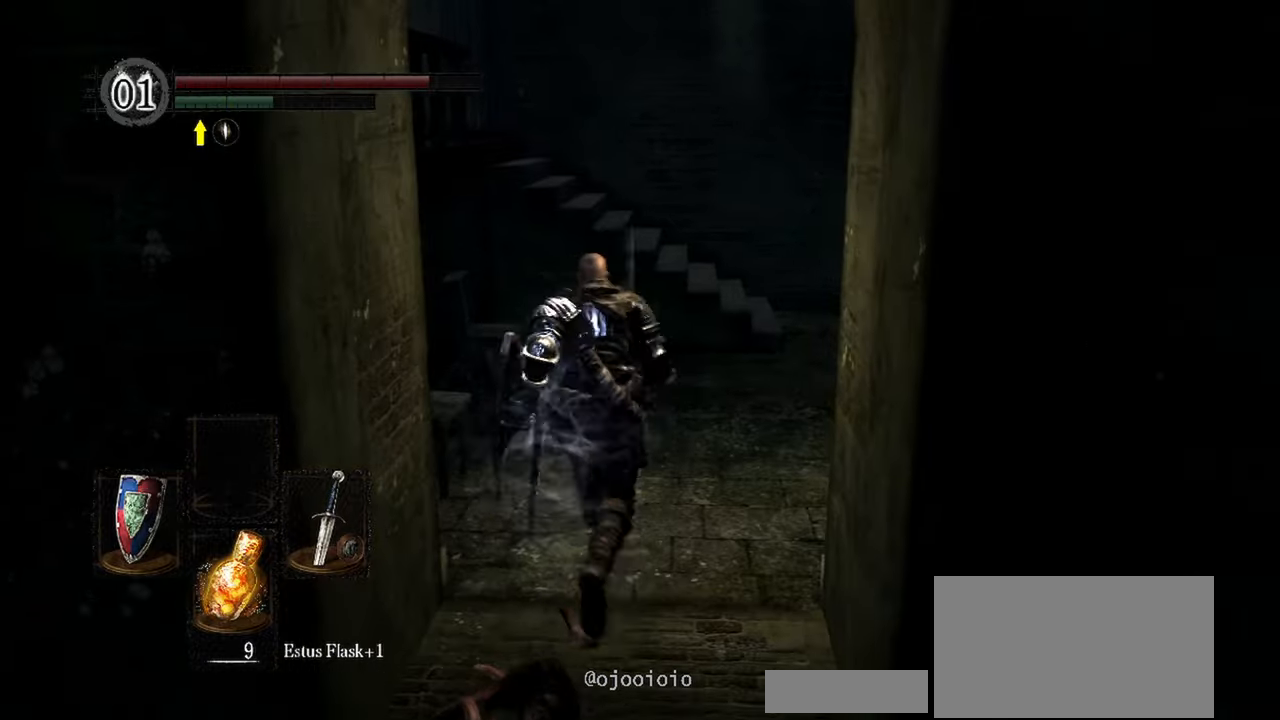
{"buttons": ["R1"], "left_stick": "up", "right_stick": "right", "events": [[233, "right_stick", "right"], [383, "R1", "down"]]}
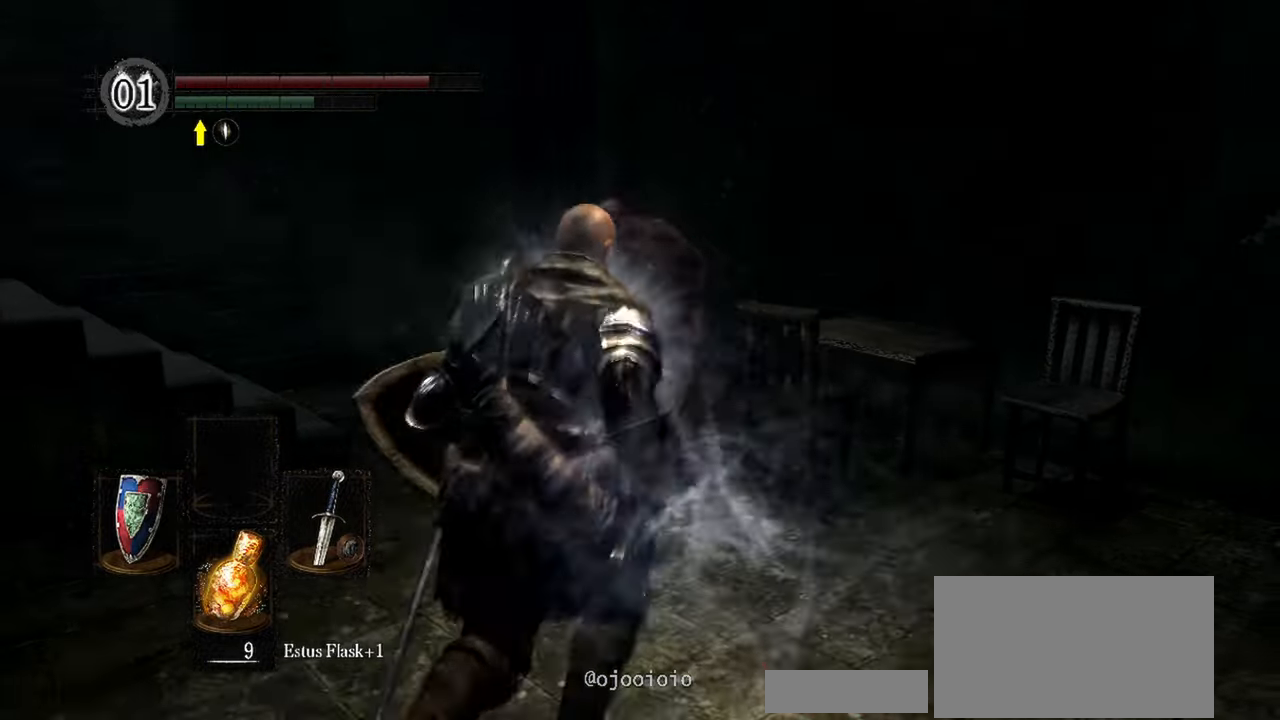
{"buttons": [], "left_stick": "up", "right_stick": "center", "events": [[17, "R1", "up"], [117, "right_stick", "center"]]}
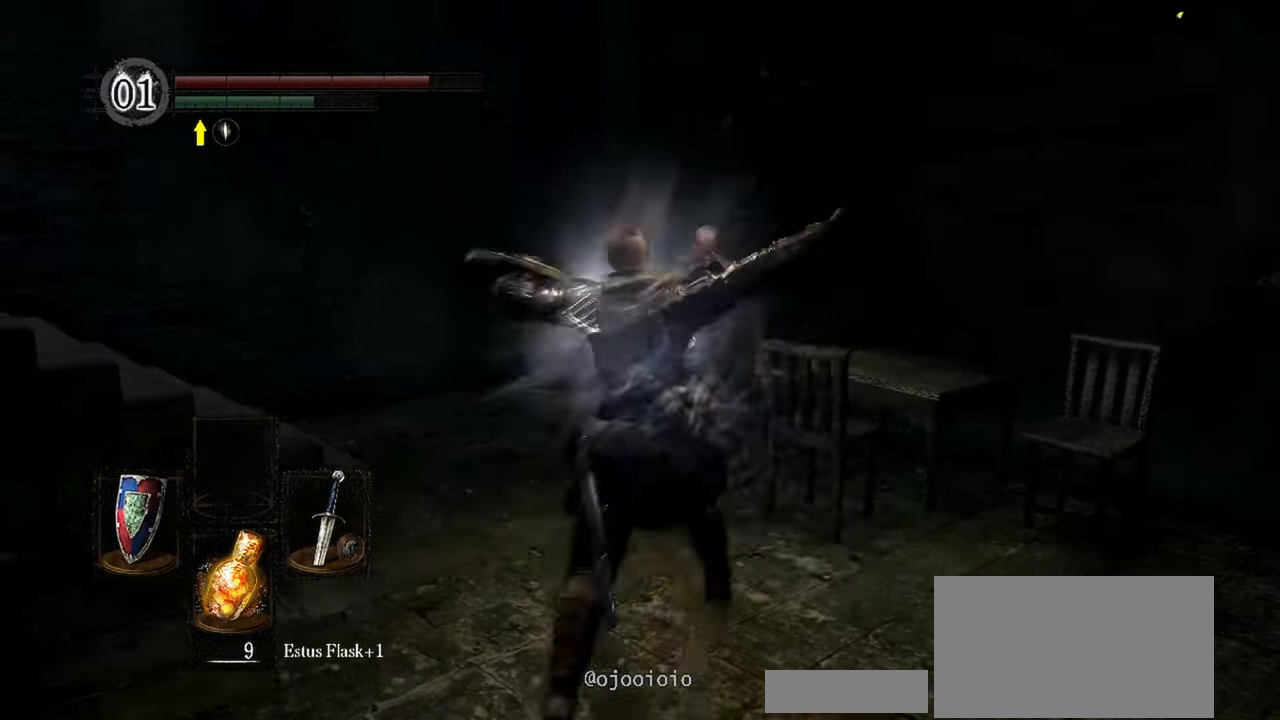
{"buttons": [], "left_stick": "up", "right_stick": "center", "events": [[233, "R1", "down"], [350, "R1", "up"]]}
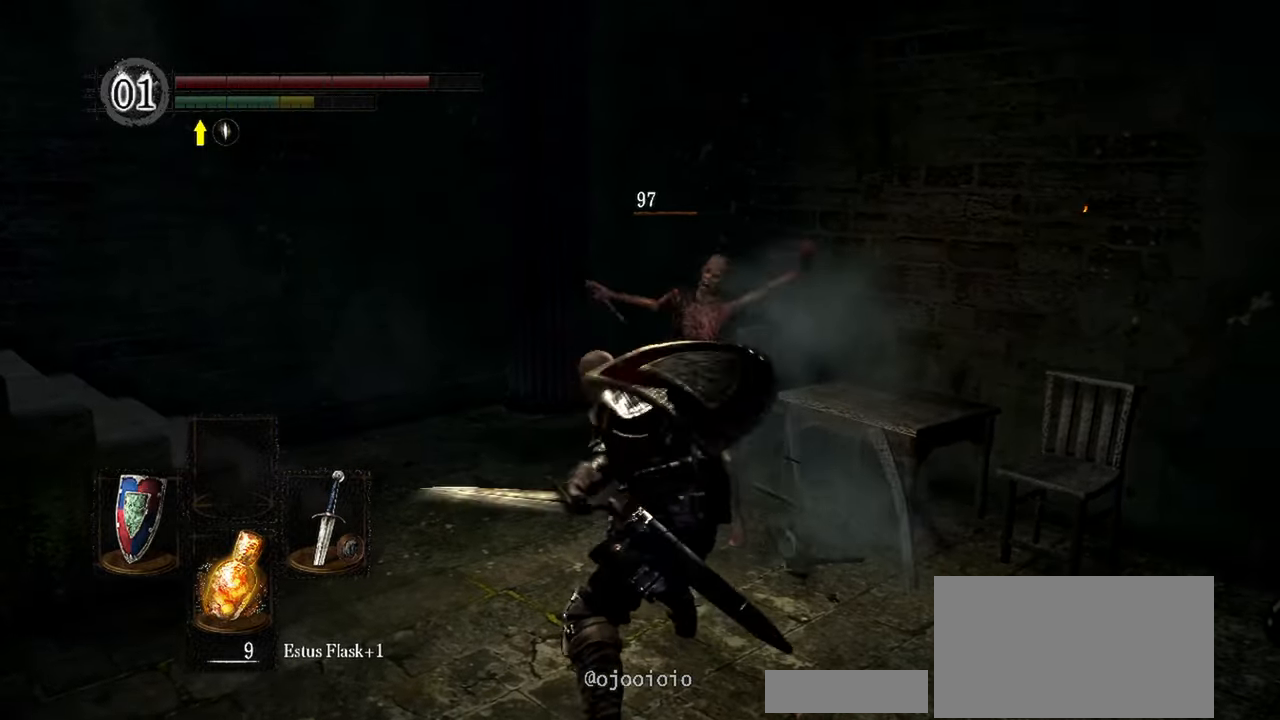
{"buttons": [], "left_stick": "up", "right_stick": "left", "events": [[350, "right_stick", "left"]]}
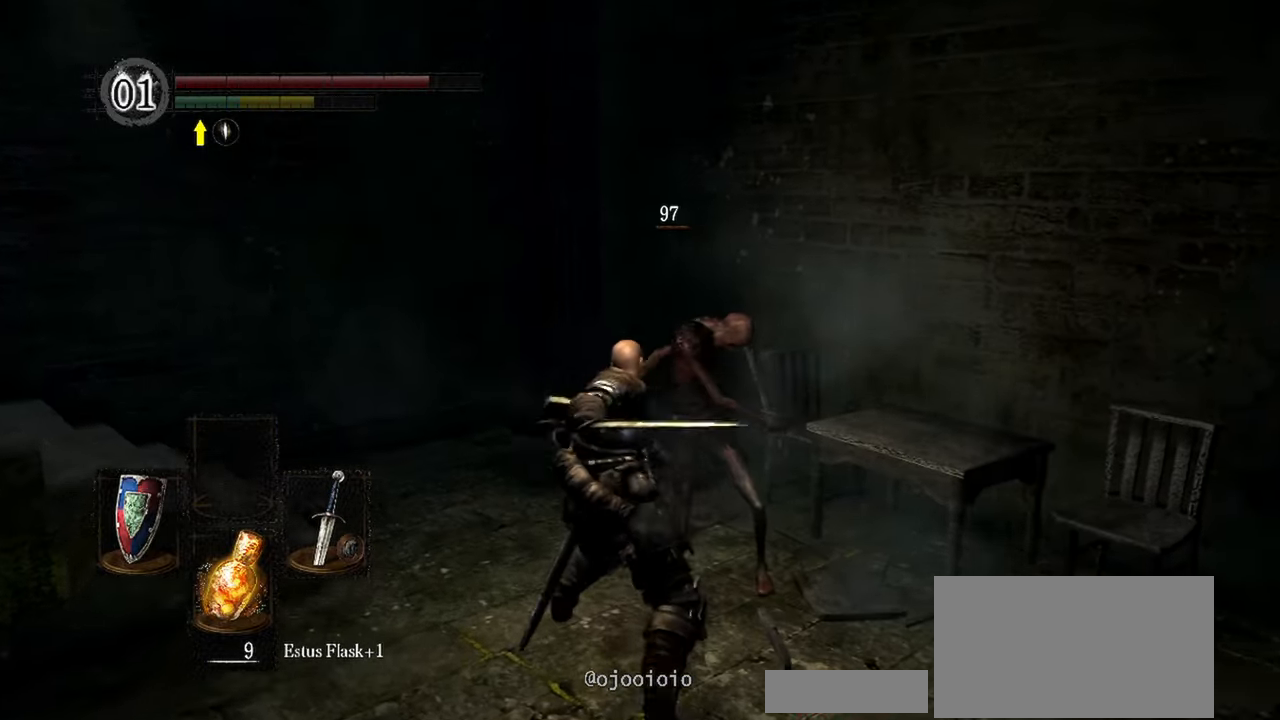
{"buttons": [], "left_stick": "up", "right_stick": "left", "events": []}